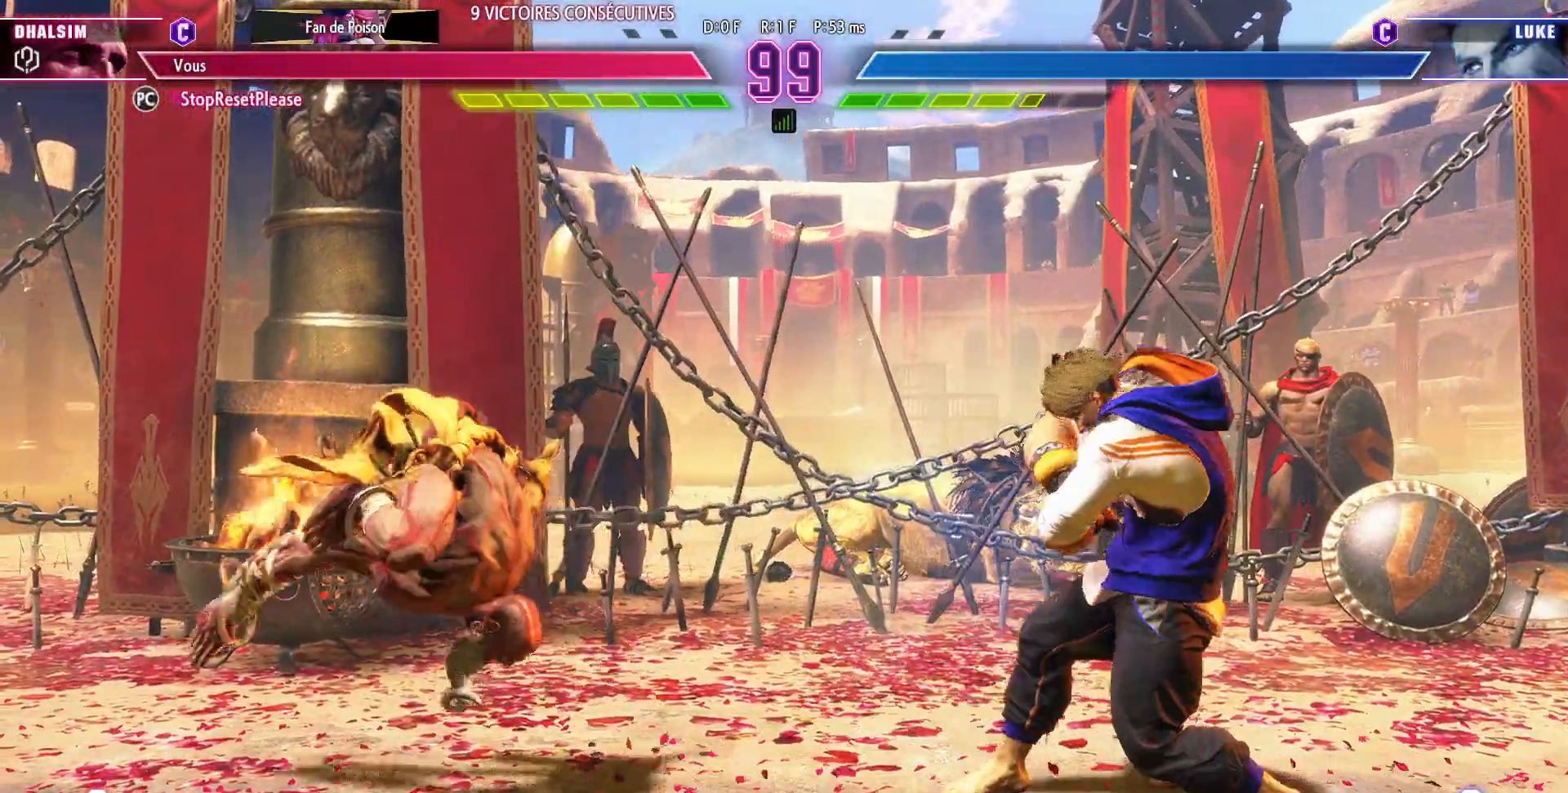
Gameplay with a controller (arcade stick); each line is a JSON object with the inputs held at the frame after it (dt_ms = milliseconds from this image to that frame). "events" lists button and stick changes between this image and that frame as [ms after this image, input, new state], when the widget could be followed in between. Not read: L3 R3.
{"dt_ms": 500, "buttons": [], "left_stick": "left", "events": [[250, "left_stick", "left"]]}
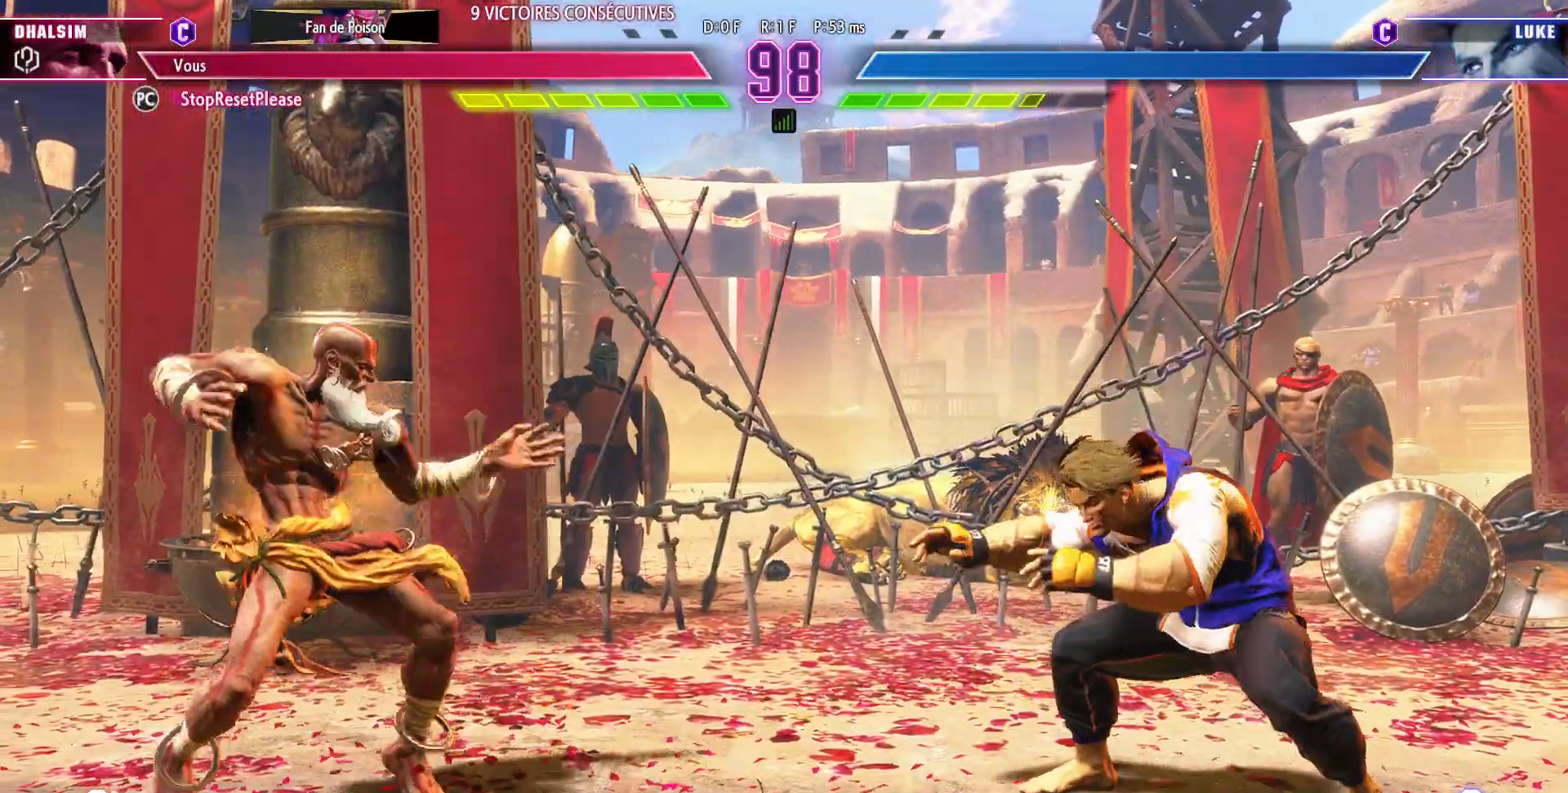
{"dt_ms": 500, "buttons": ["CROSS"], "left_stick": "down-right", "events": [[83, "left_stick", "down-left"], [433, "left_stick", "down-right"], [467, "CROSS", "down"]]}
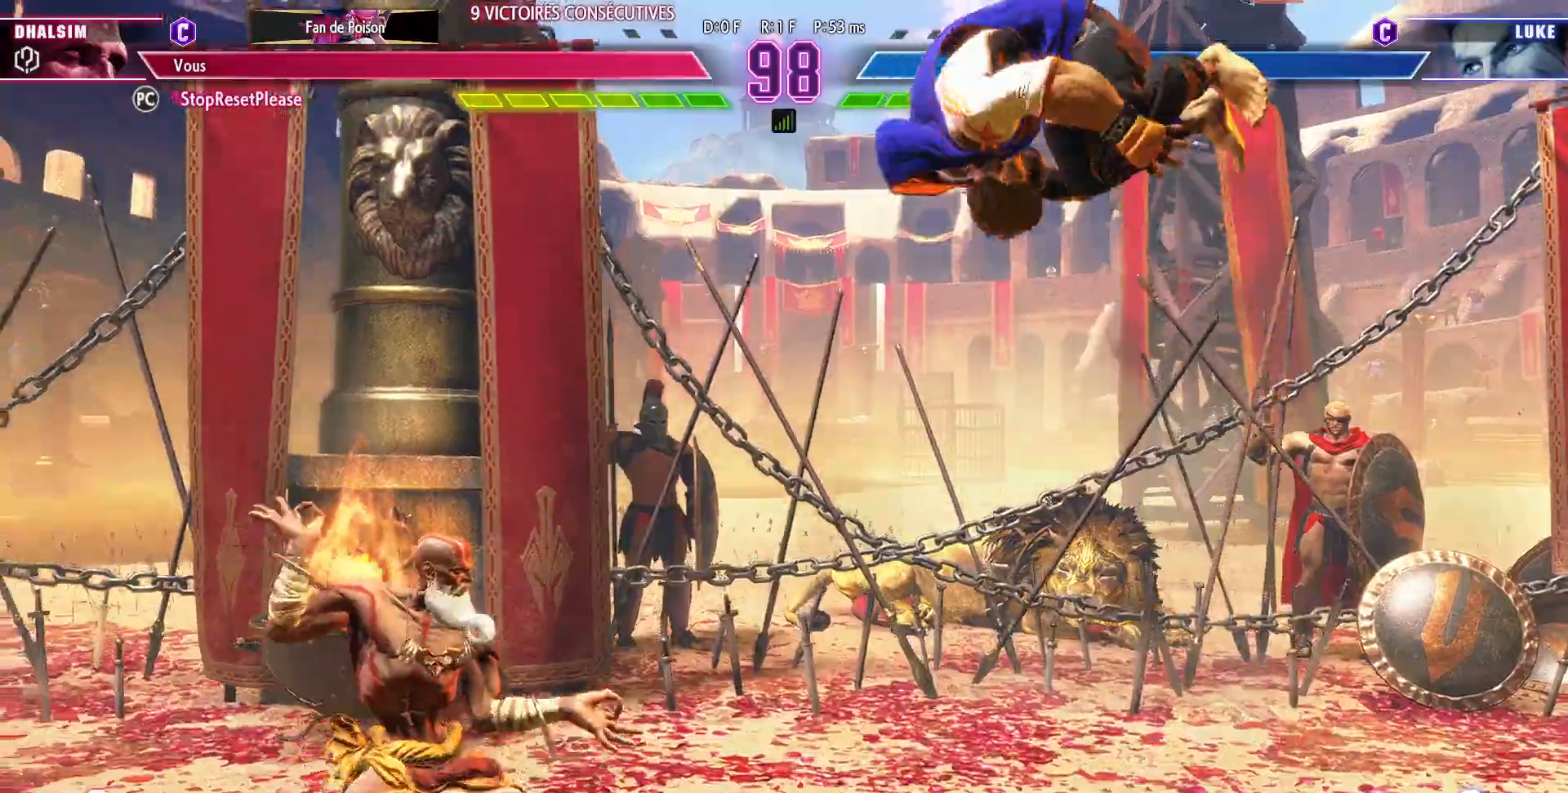
{"dt_ms": 500, "buttons": [], "left_stick": "center"}
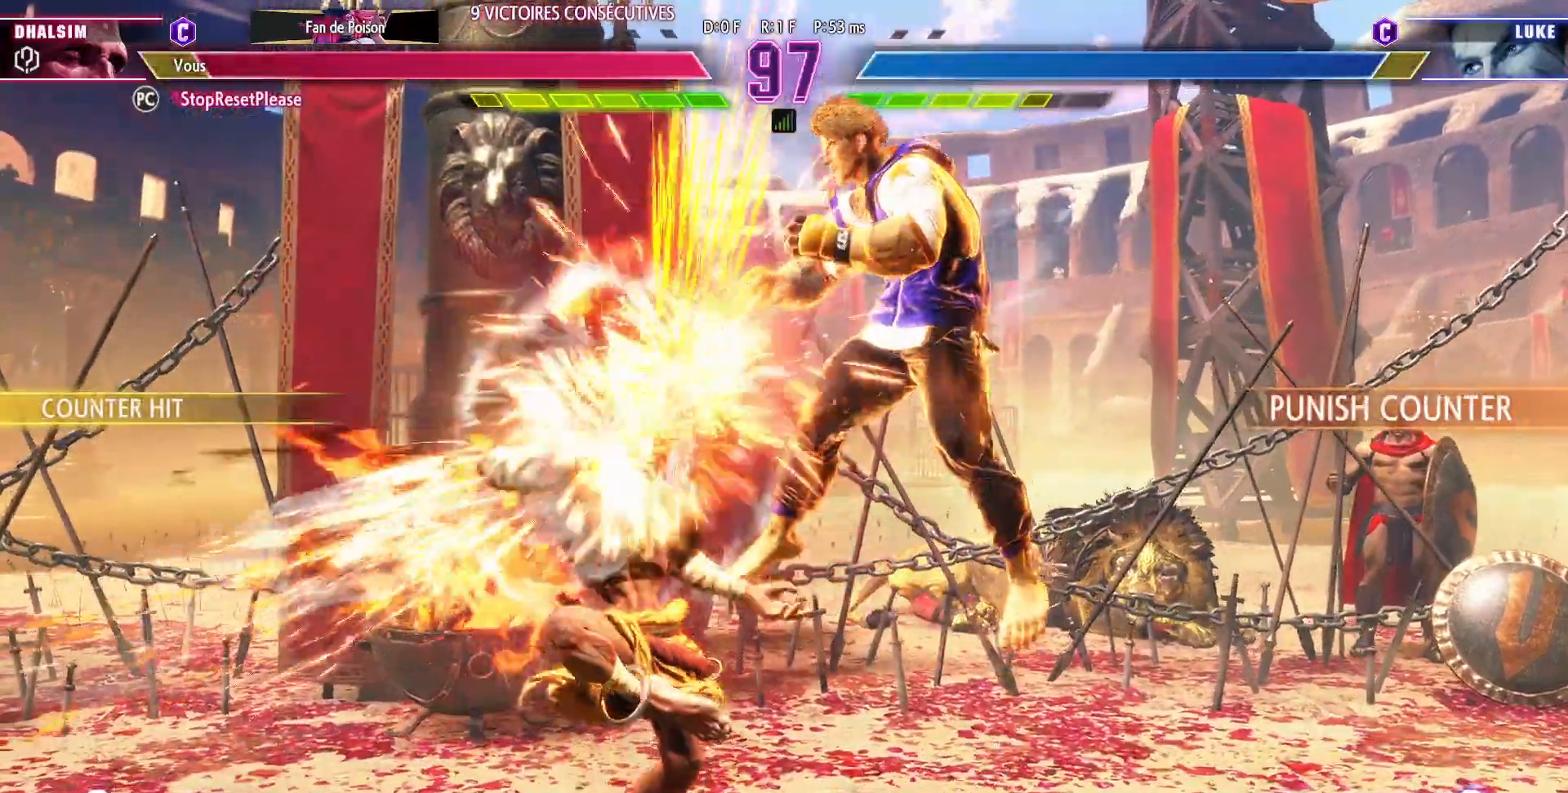
{"dt_ms": 500, "buttons": [], "left_stick": "center"}
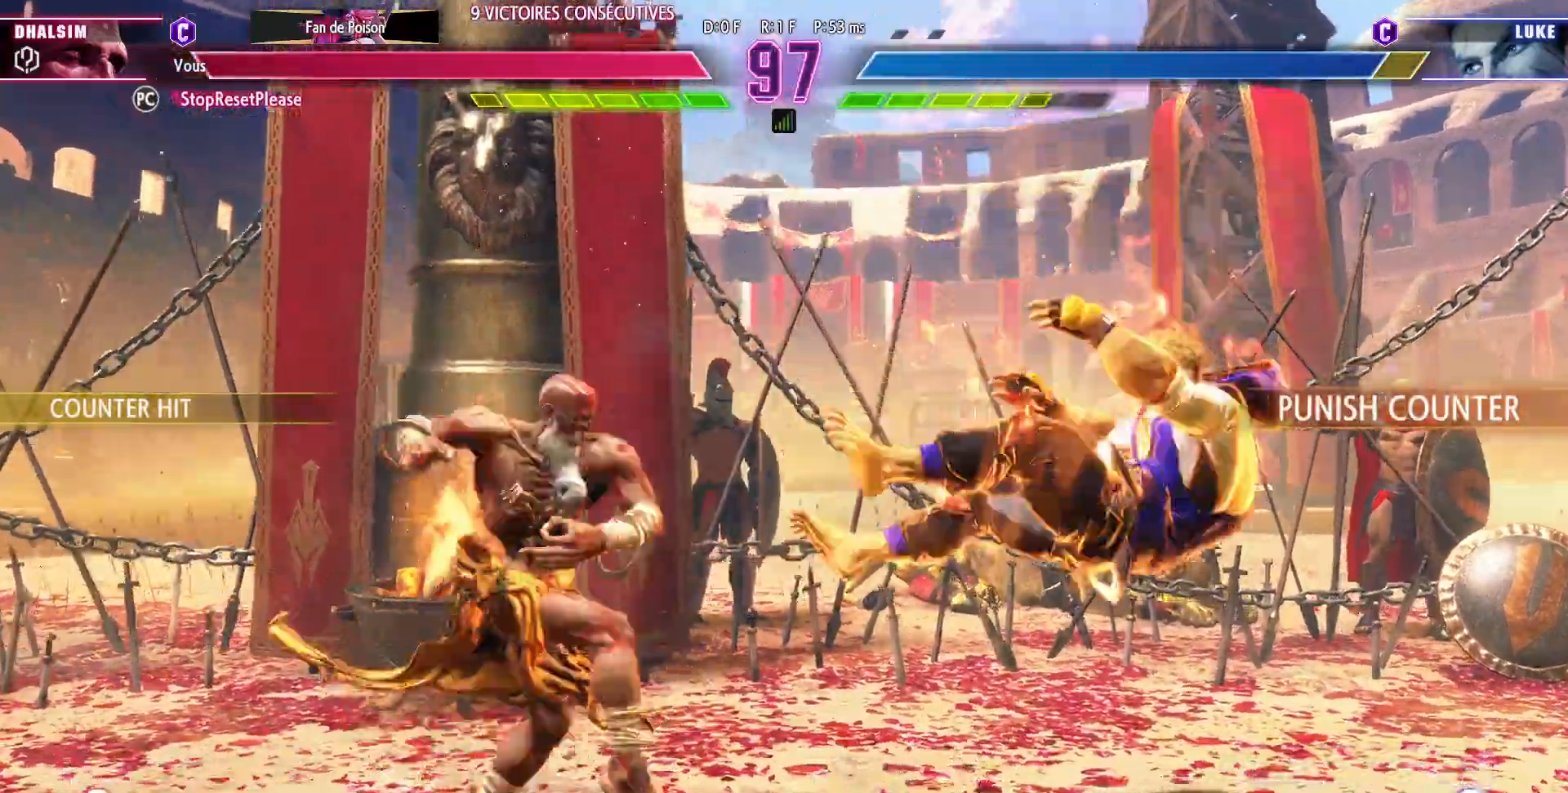
{"dt_ms": 500, "buttons": ["SQUARE"], "left_stick": "down-left", "events": [[217, "left_stick", "left"], [317, "left_stick", "center"], [433, "left_stick", "down-left"], [467, "SQUARE", "down"]]}
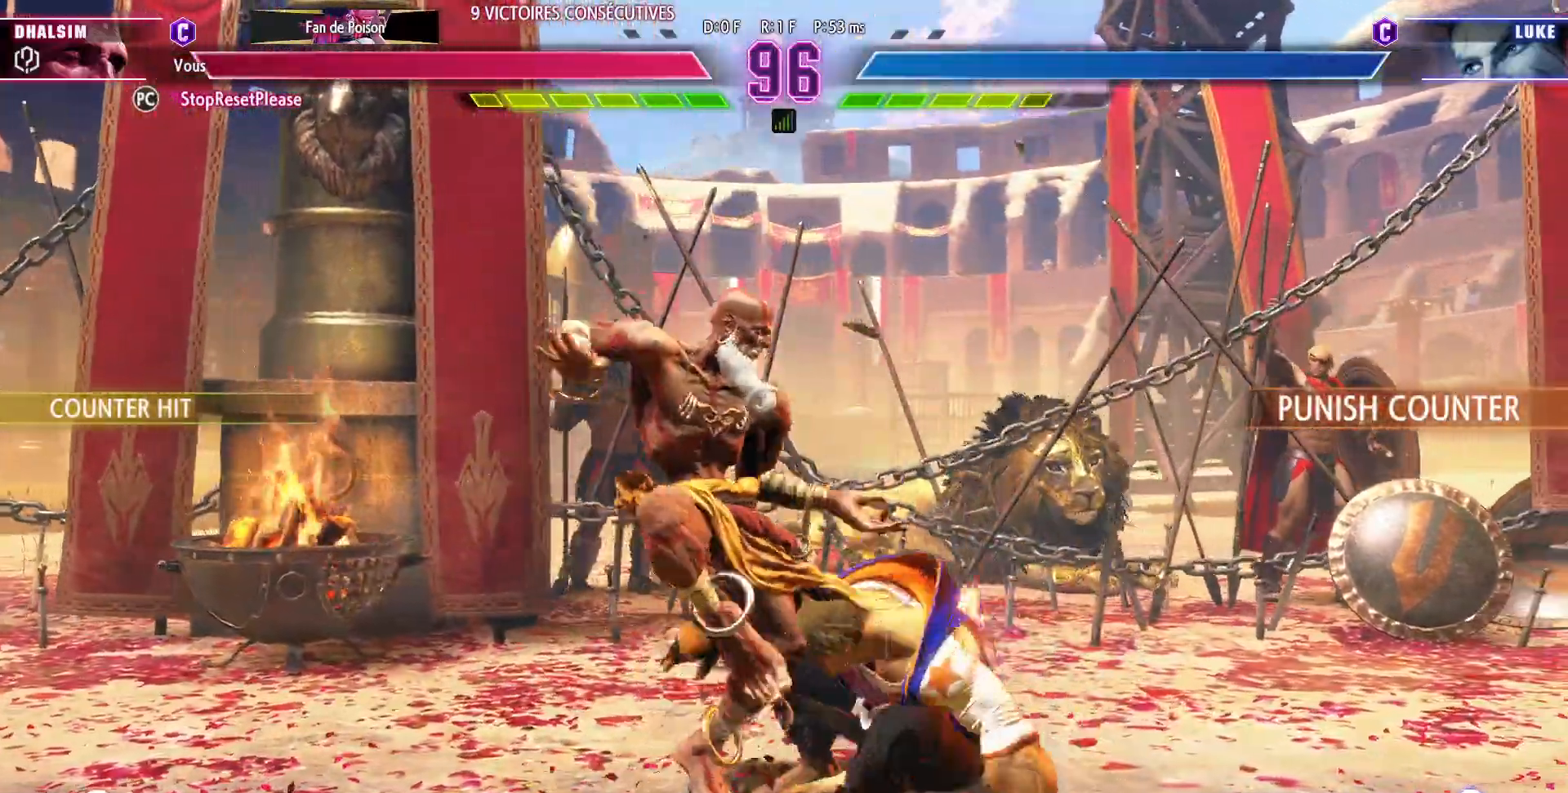
{"dt_ms": 500, "buttons": [], "left_stick": "down-left", "events": [[83, "SQUARE", "up"], [300, "SQUARE", "down"], [383, "SQUARE", "up"]]}
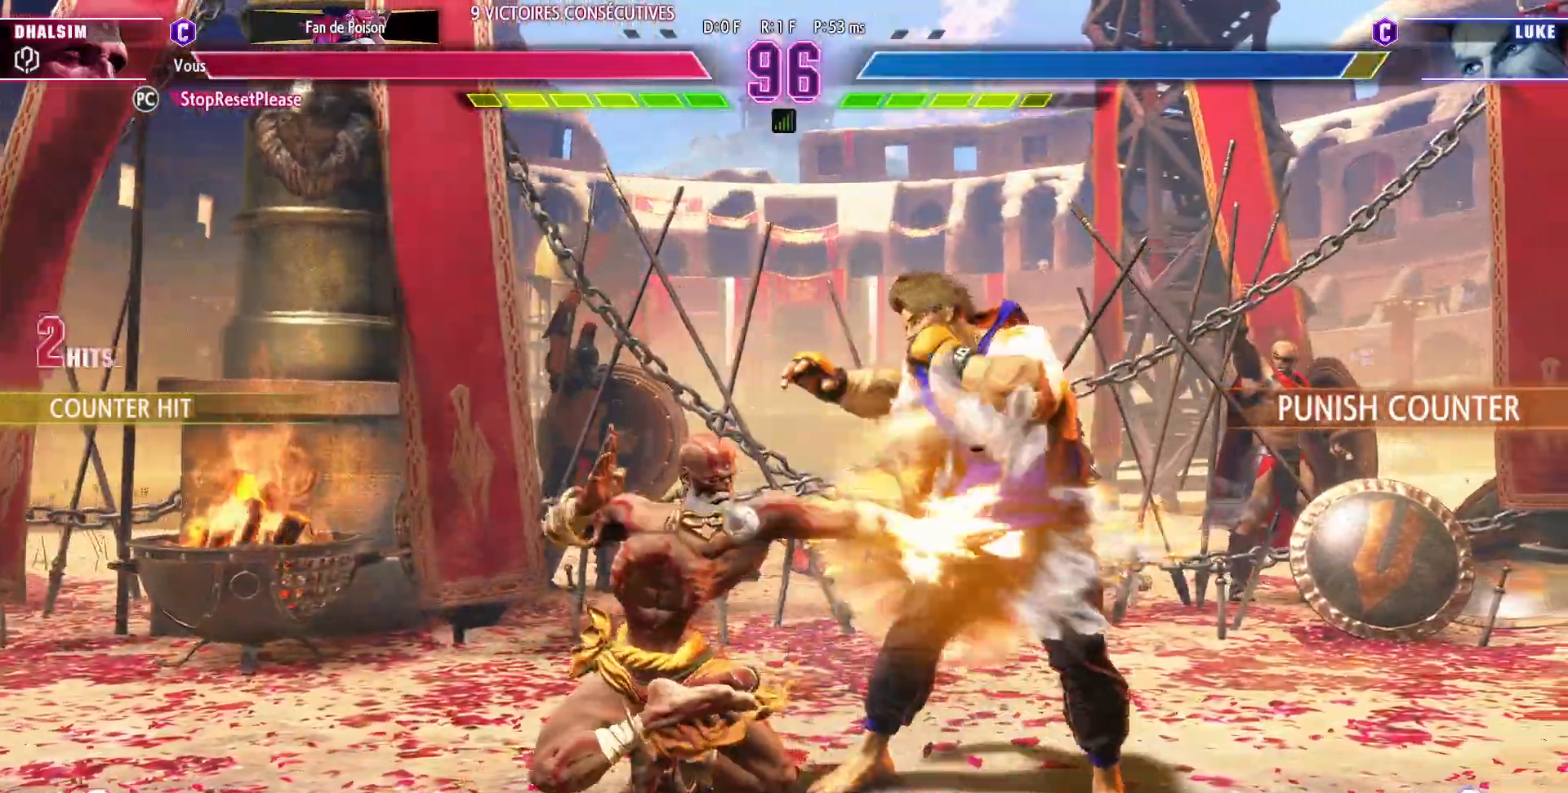
{"dt_ms": 500, "buttons": [], "left_stick": "center", "events": [[50, "SQUARE", "down"], [50, "TRIANGLE", "down"], [117, "SQUARE", "up"], [133, "TRIANGLE", "up"], [200, "left_stick", "center"], [250, "left_stick", "right"], [317, "left_stick", "center"], [367, "left_stick", "right"], [417, "left_stick", "center"]]}
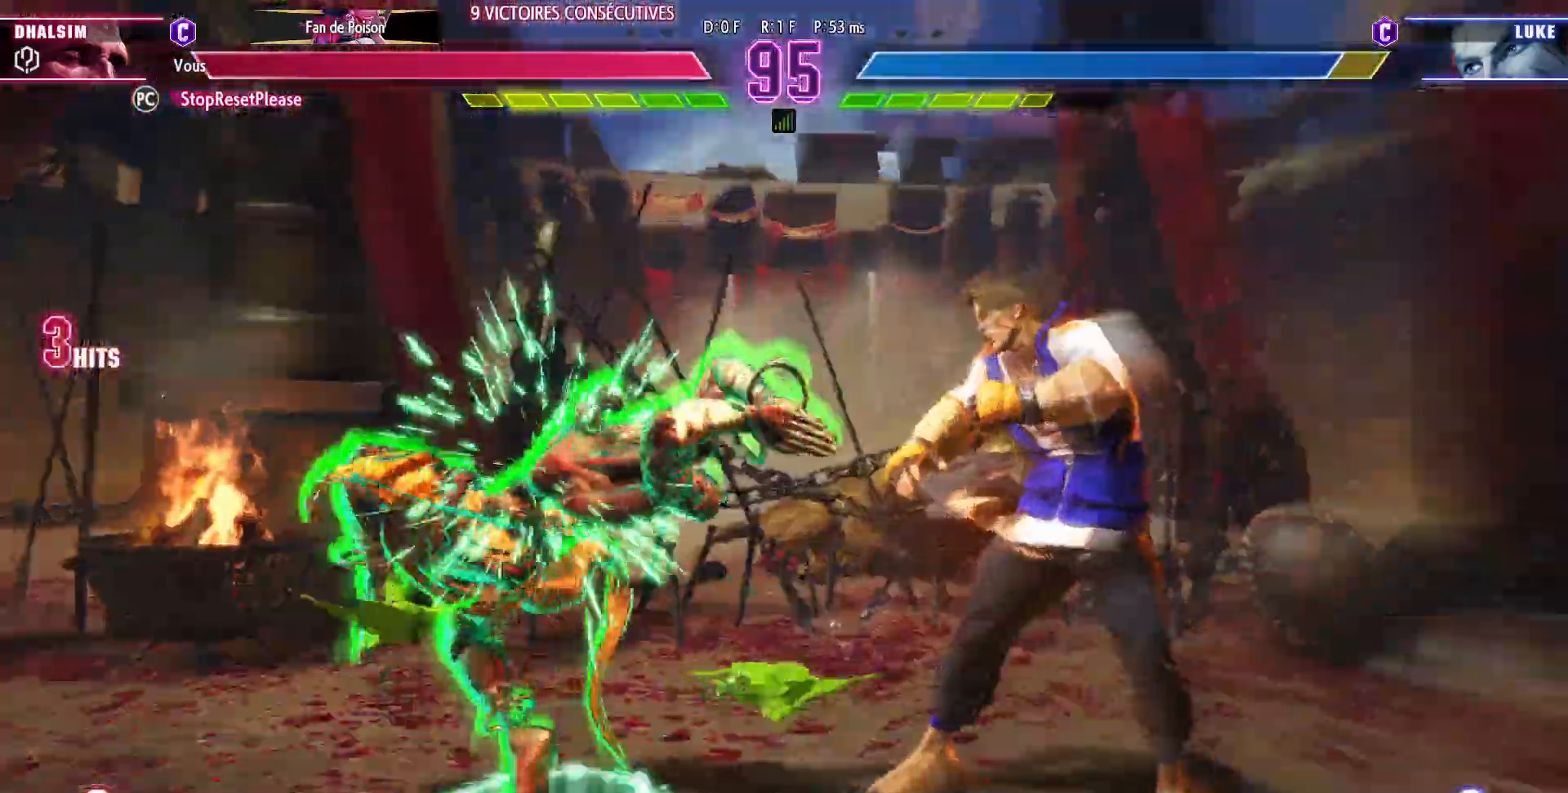
{"dt_ms": 500, "buttons": [], "left_stick": "left", "events": [[50, "left_stick", "down-left"], [167, "SQUARE", "down"], [267, "SQUARE", "up"], [333, "left_stick", "left"]]}
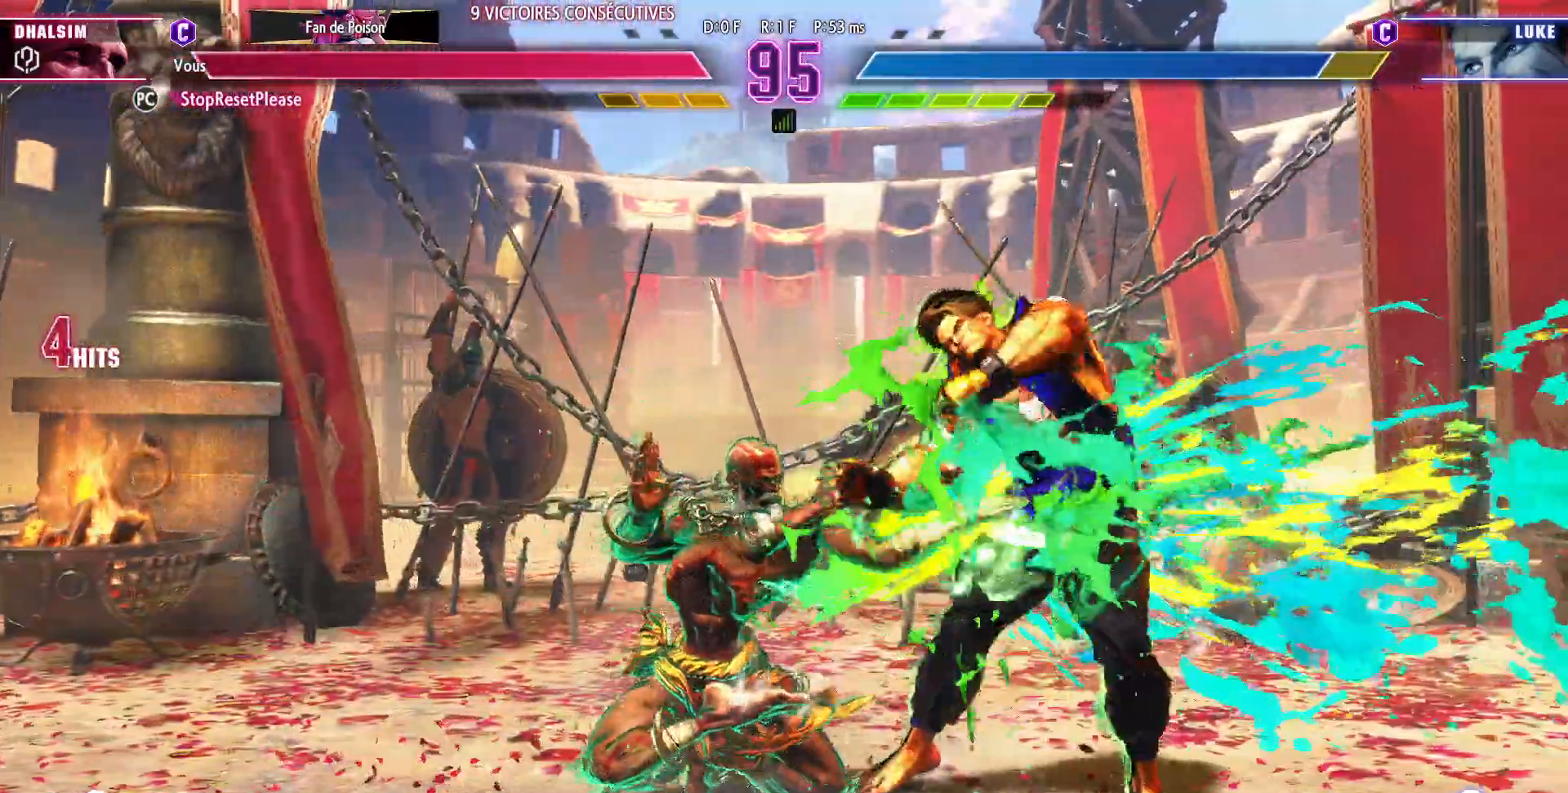
{"dt_ms": 500, "buttons": [], "left_stick": "center", "events": [[67, "TRIANGLE", "down"], [167, "left_stick", "right"], [183, "TRIANGLE", "up"], [233, "left_stick", "down"], [333, "R2", "down"], [333, "left_stick", "left"], [383, "left_stick", "up"], [450, "R2", "up"], [467, "left_stick", "center"]]}
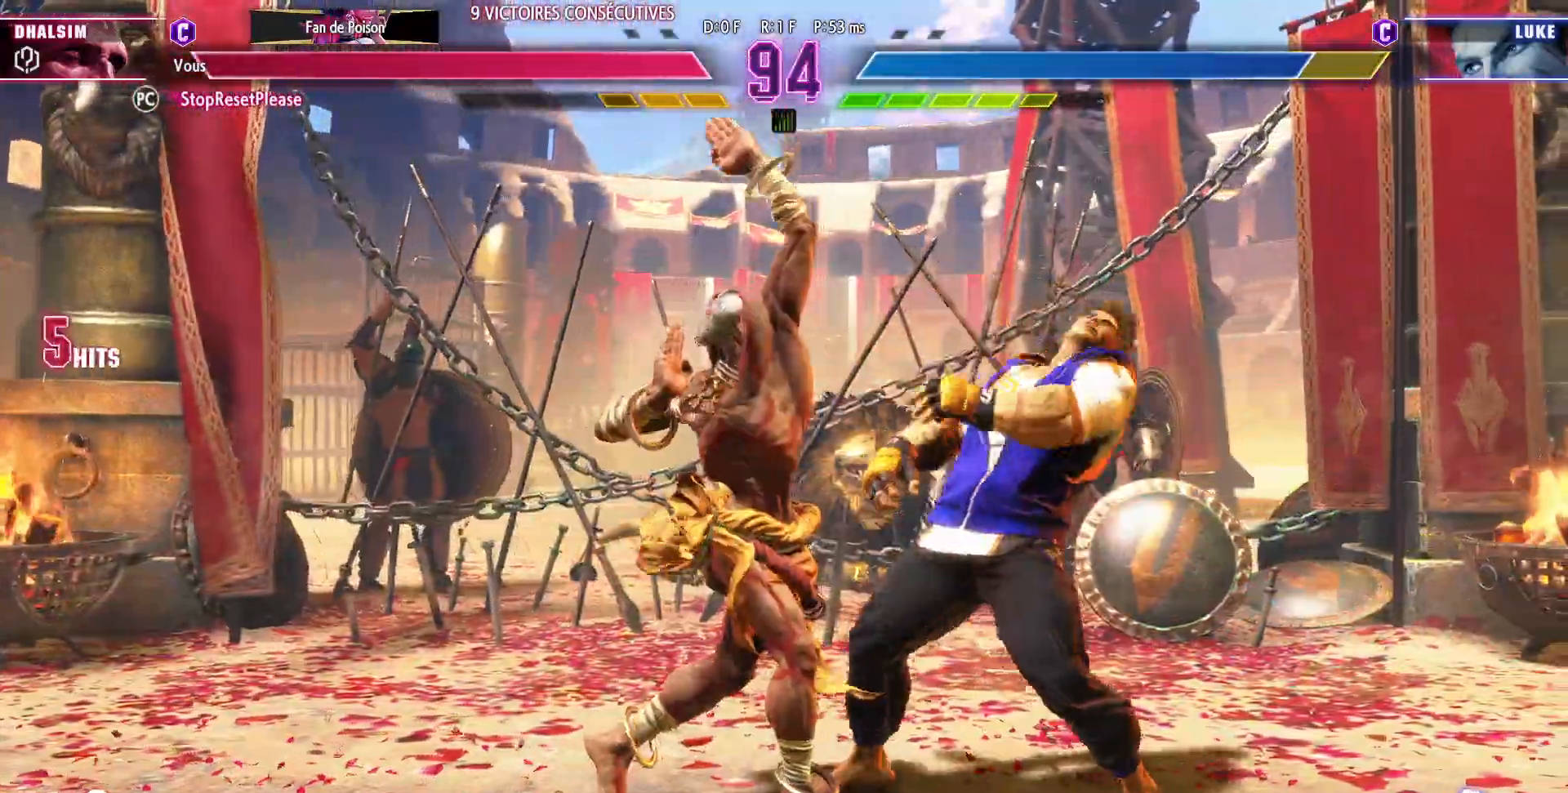
{"dt_ms": 1000, "buttons": [], "left_stick": "center"}
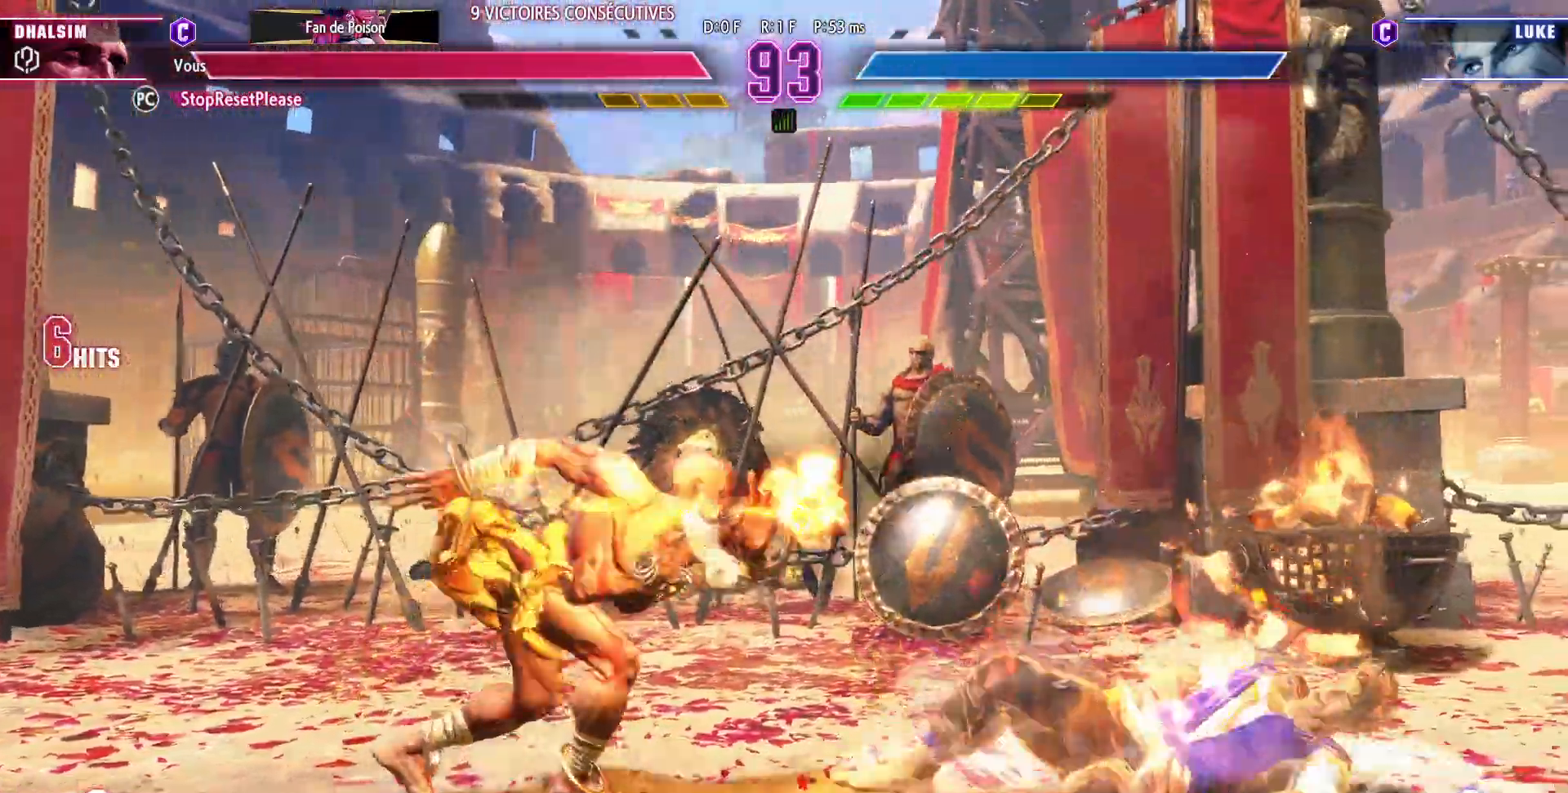
{"dt_ms": 500, "buttons": [], "left_stick": "center", "events": [[283, "left_stick", "right"], [333, "left_stick", "down"], [417, "R1", "down"], [417, "left_stick", "left"], [467, "left_stick", "center"], [500, "R1", "up"]]}
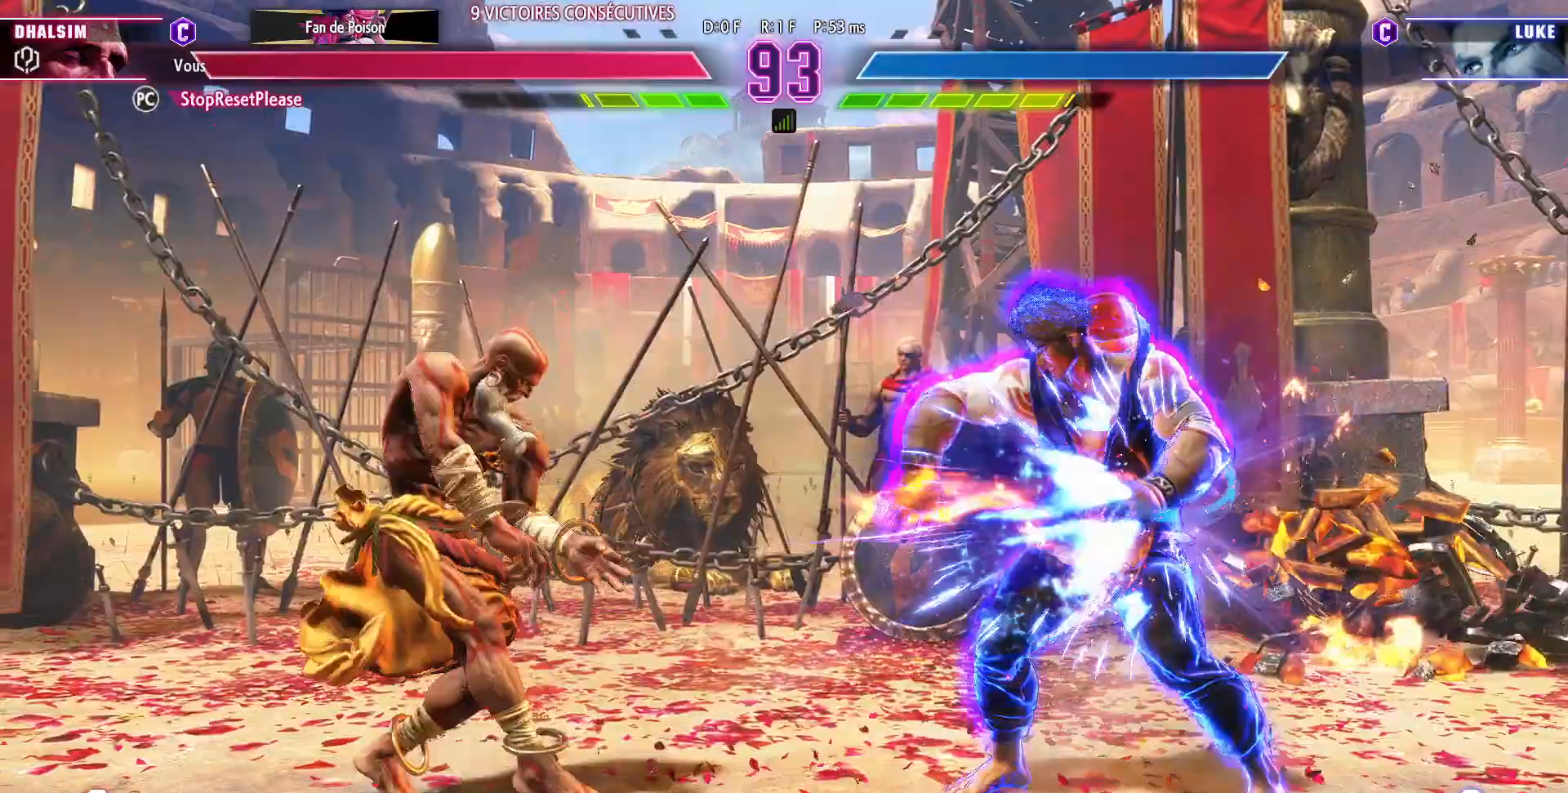
{"dt_ms": 500, "buttons": [], "left_stick": "center", "events": []}
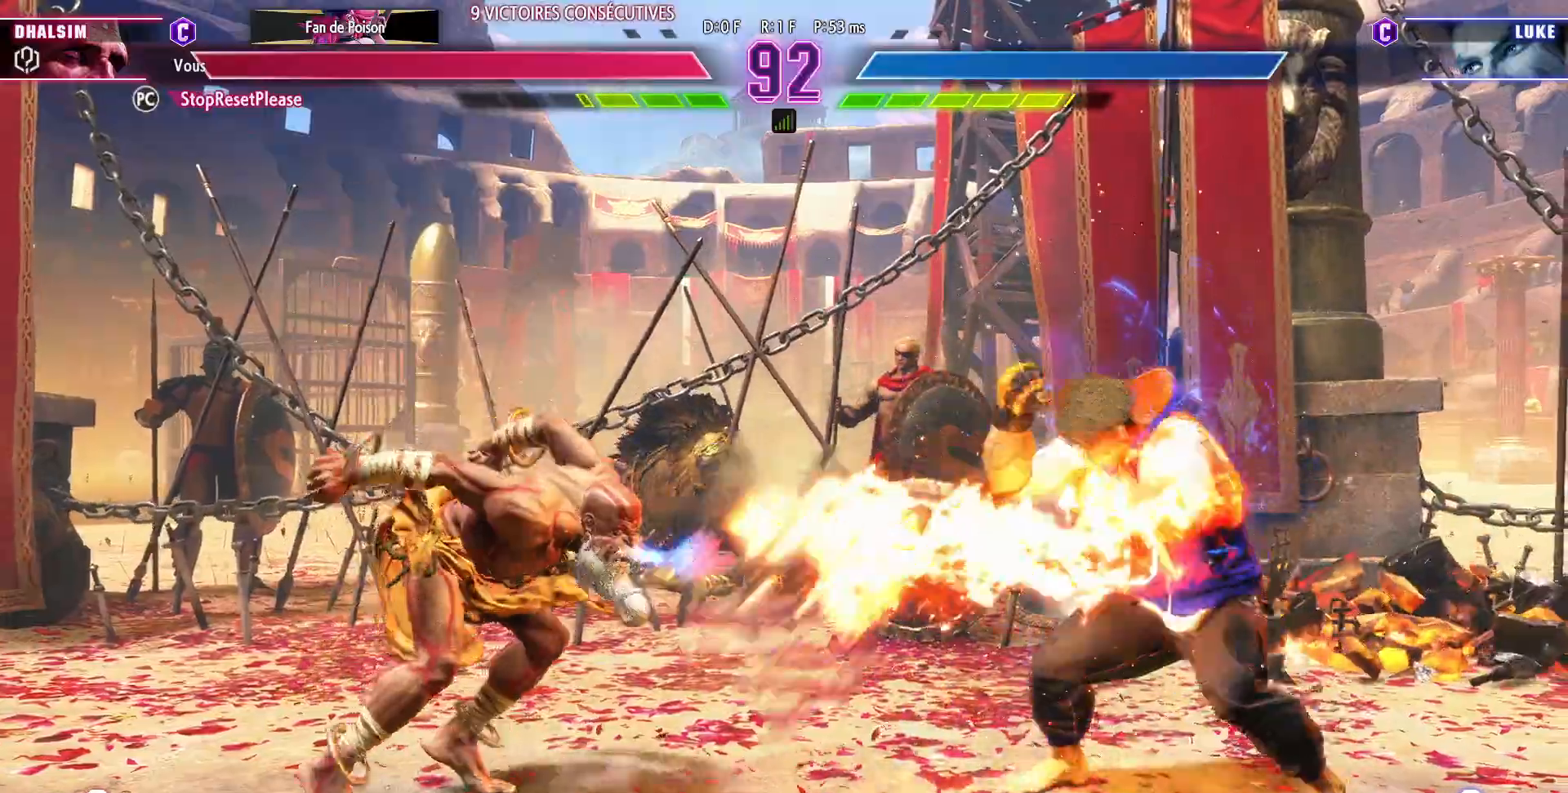
{"dt_ms": 500, "buttons": [], "left_stick": "down", "events": [[267, "left_stick", "left"], [433, "left_stick", "down"]]}
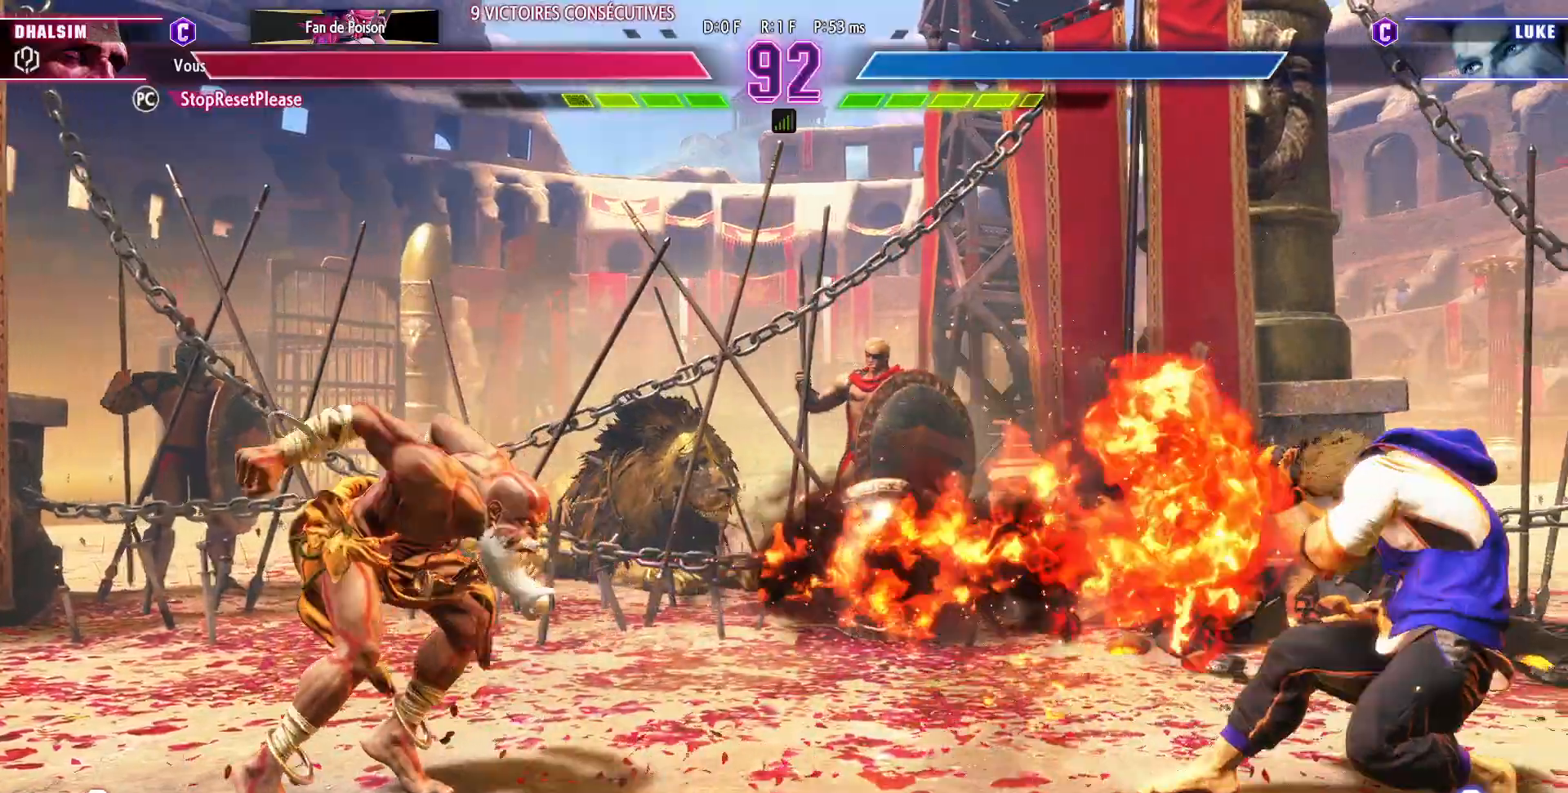
{"dt_ms": 1000, "buttons": [], "left_stick": "left"}
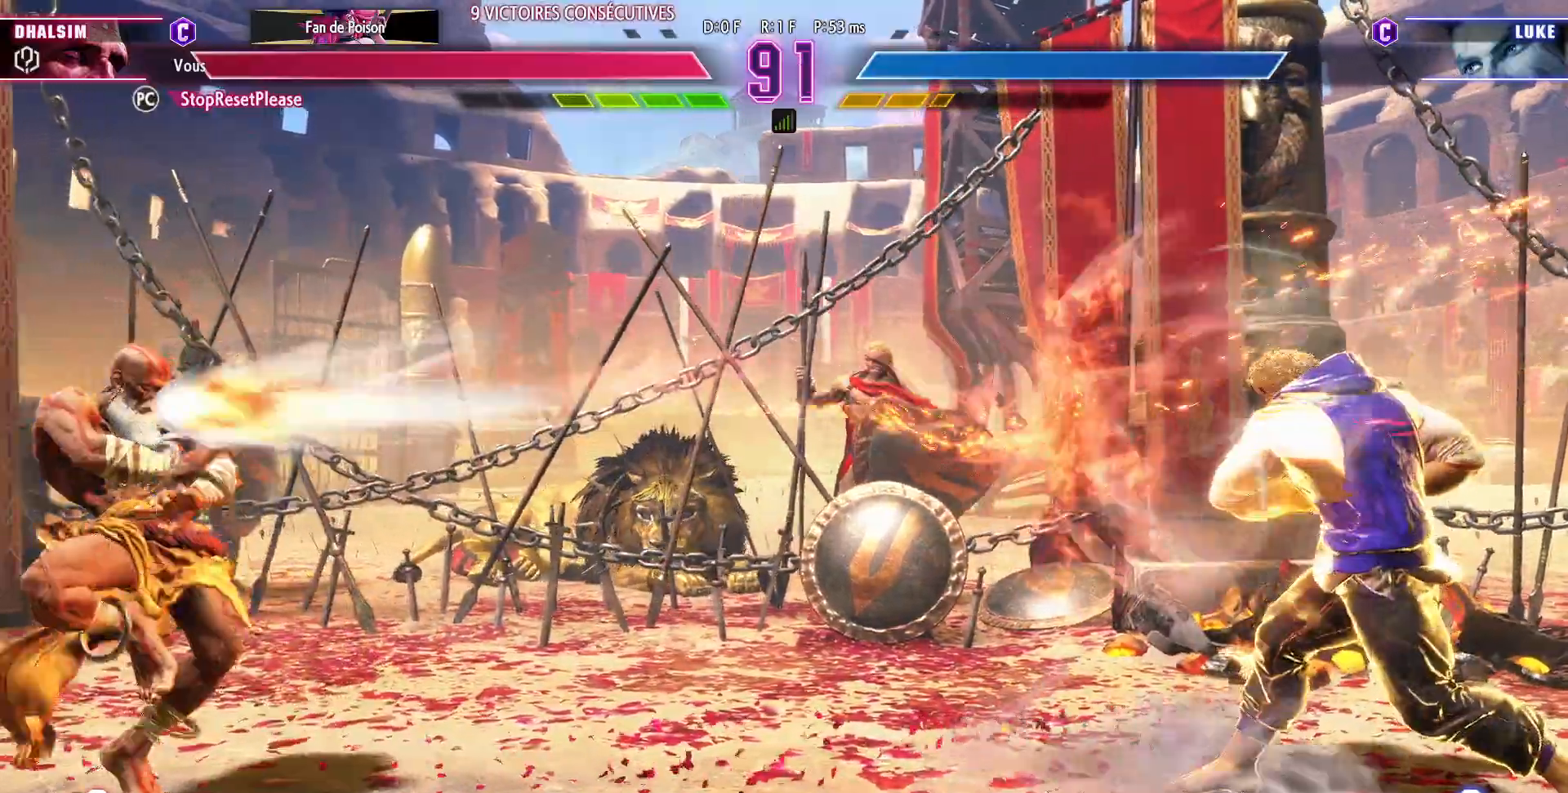
{"dt_ms": 500, "buttons": [], "left_stick": "center", "events": [[100, "left_stick", "down-left"], [233, "left_stick", "down-right"], [383, "CIRCLE", "down"], [383, "left_stick", "center"], [467, "CIRCLE", "up"]]}
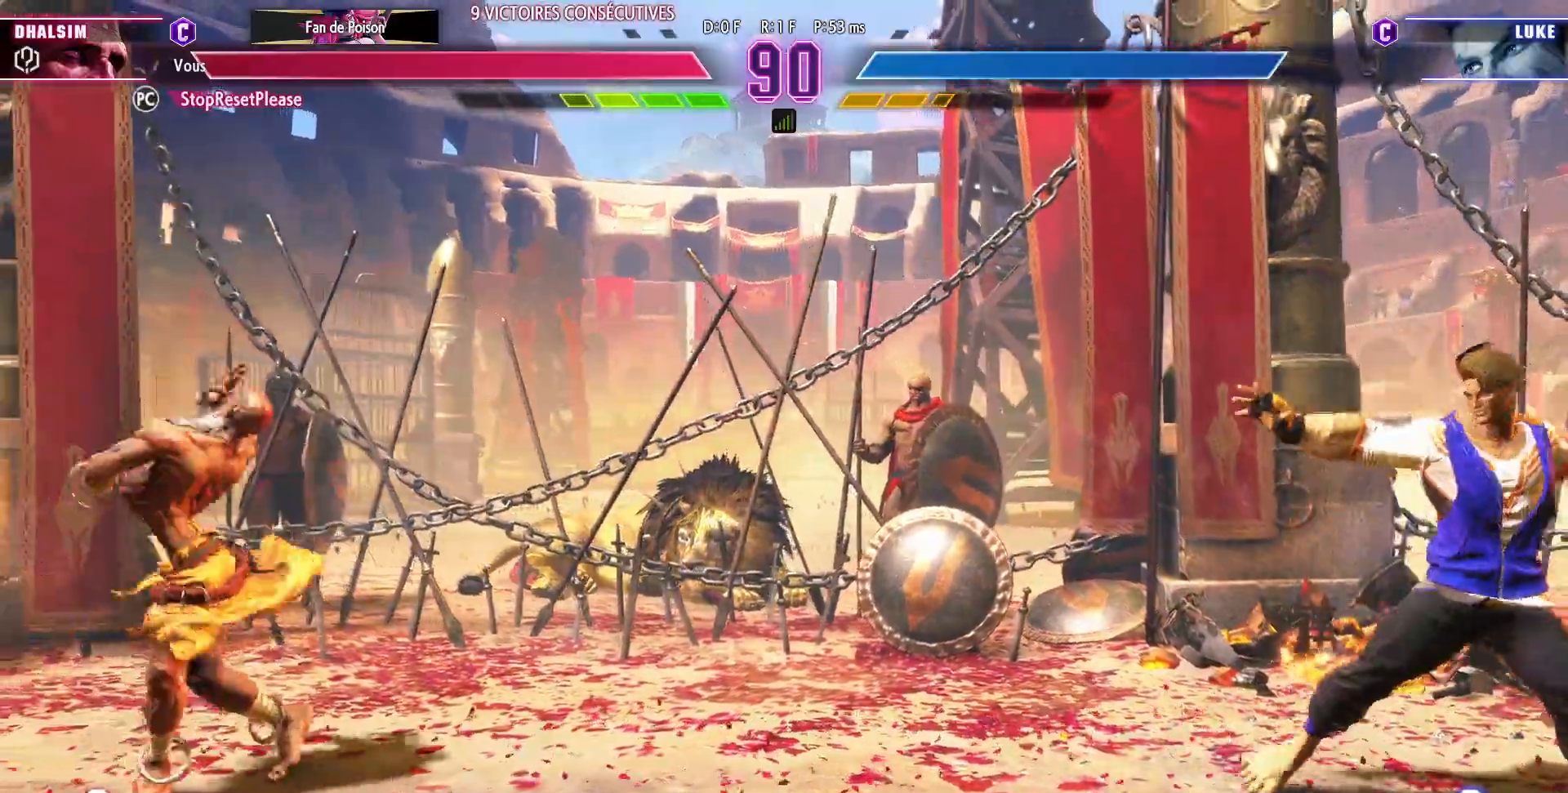
{"dt_ms": 500, "buttons": [], "left_stick": "left"}
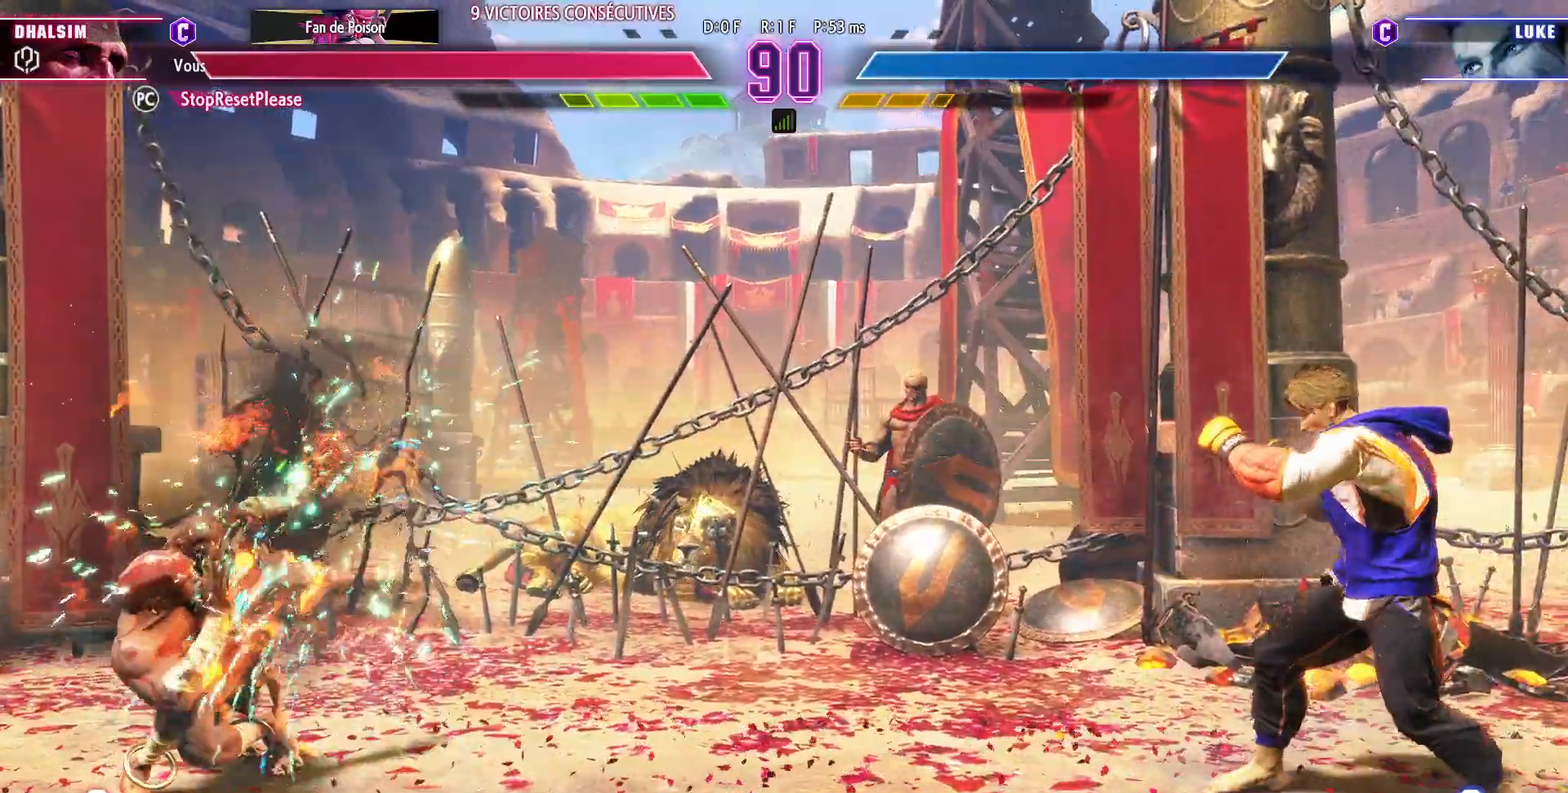
{"dt_ms": 500, "buttons": [], "left_stick": "center", "events": [[150, "left_stick", "down"], [217, "left_stick", "right"], [250, "CIRCLE", "down"], [300, "left_stick", "center"], [333, "CIRCLE", "up"]]}
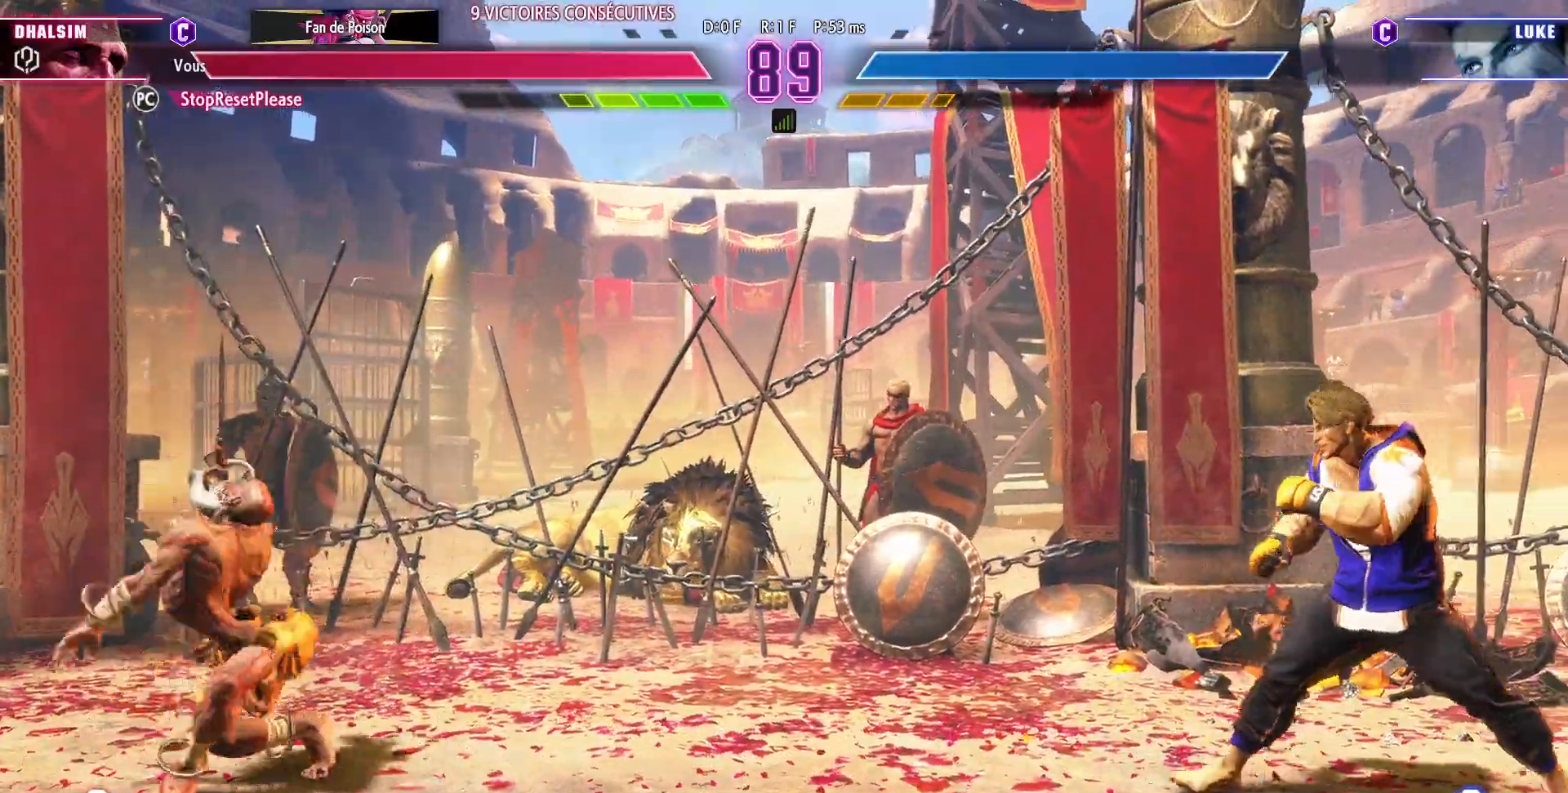
{"dt_ms": 500, "buttons": [], "left_stick": "right", "events": [[33, "left_stick", "left"], [400, "left_stick", "center"], [467, "left_stick", "right"]]}